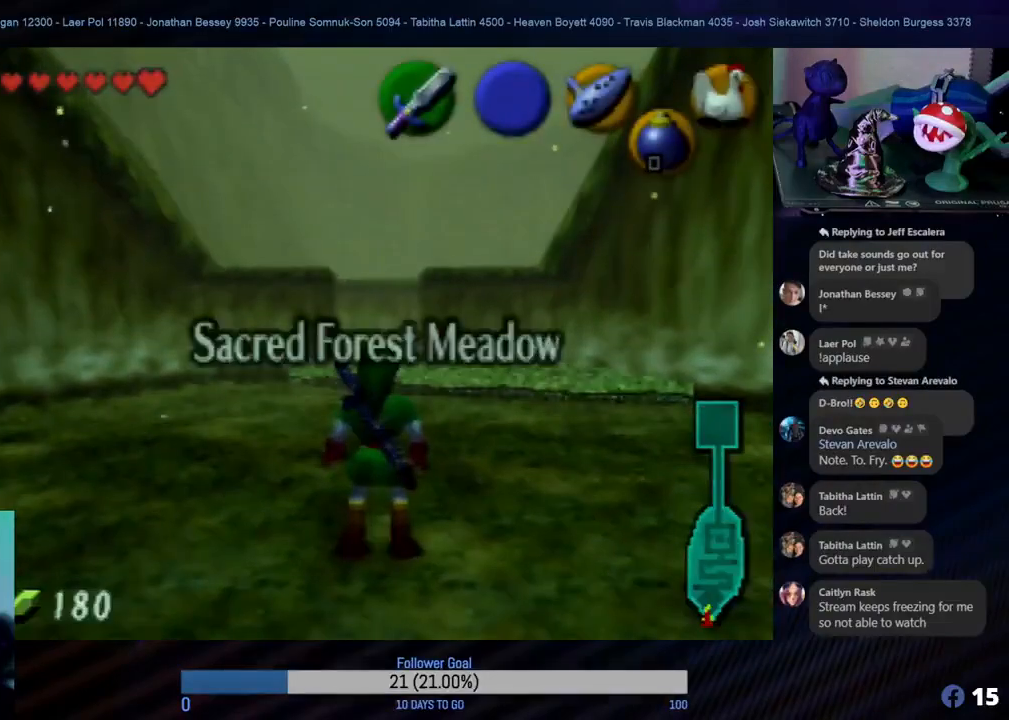
Gameplay with a controller (Nintendo layout); each line is a JSON object with the inputs held at the frame after it. "events" lists button and stick changes between this image and that frame as [ms after this image, input, new state], when the widget could be followed in between. Not read: L1 L3 R3.
{"buttons": [], "left_stick": "up", "events": [[500, "left_stick", "up"]]}
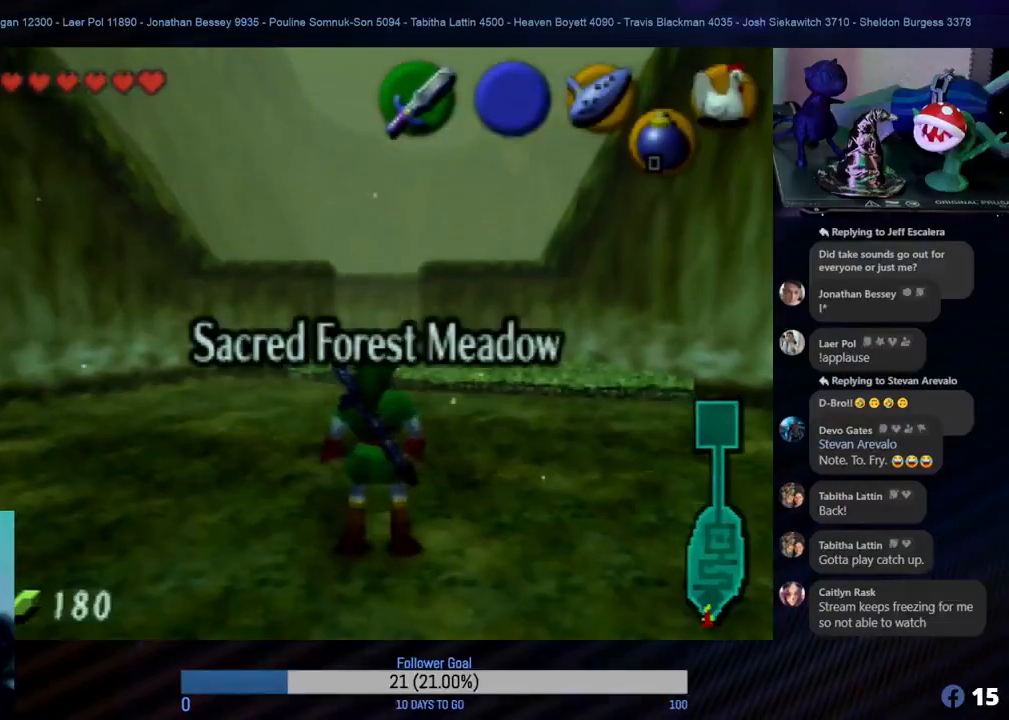
{"buttons": [], "left_stick": "up", "events": []}
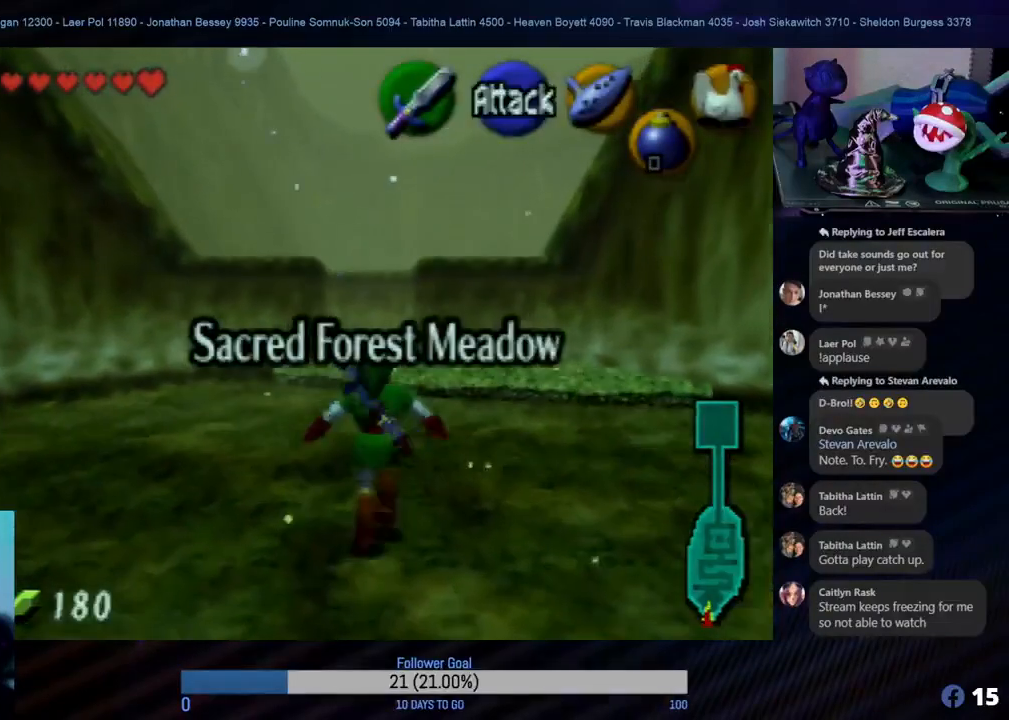
{"buttons": [], "left_stick": "up", "events": []}
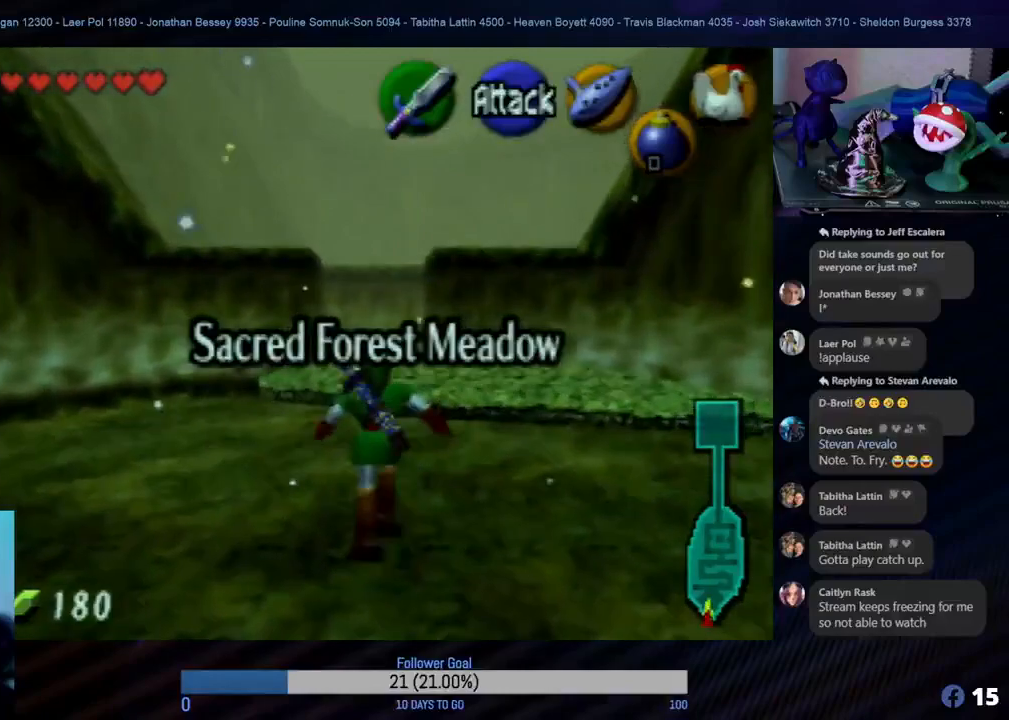
{"buttons": [], "left_stick": "up", "events": []}
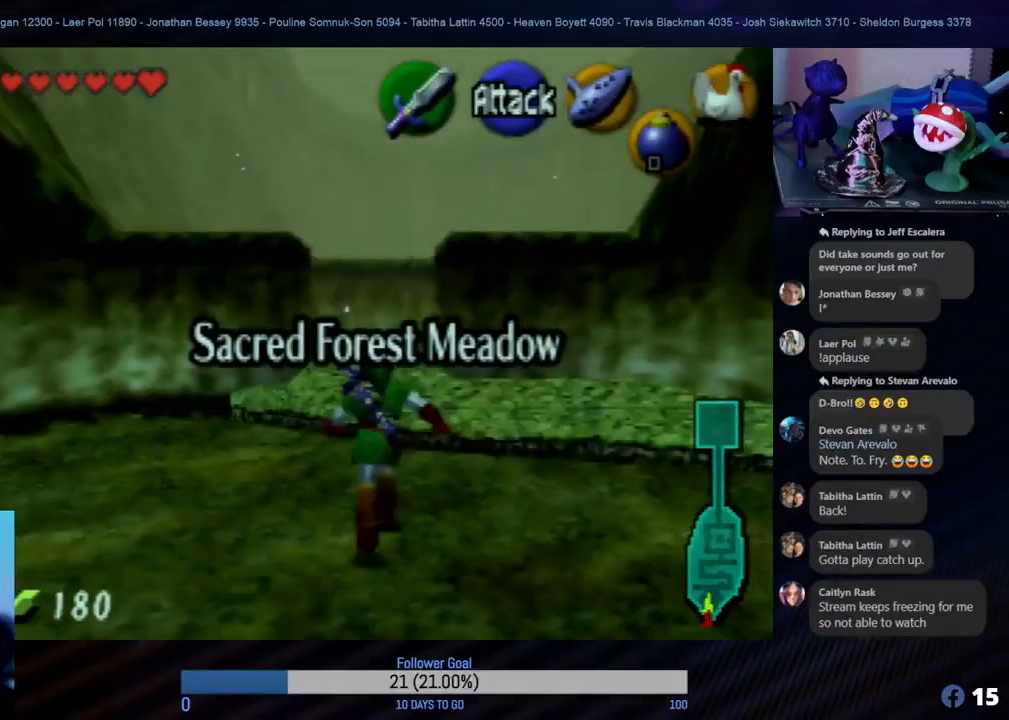
{"buttons": [], "left_stick": "up", "events": []}
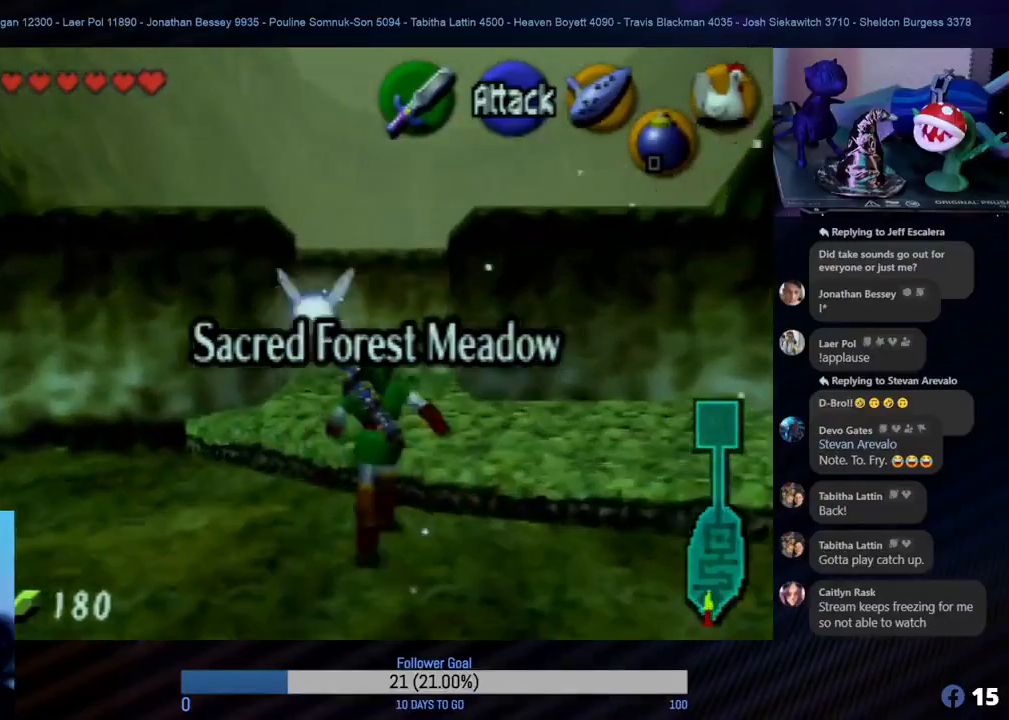
{"buttons": [], "left_stick": "up", "events": []}
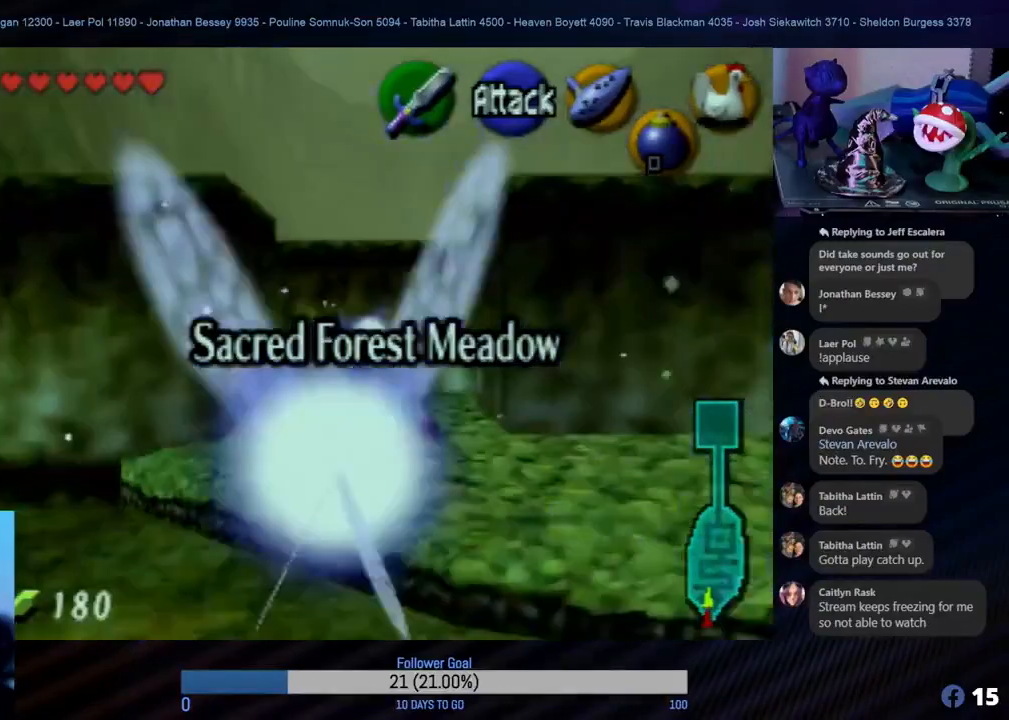
{"buttons": [], "left_stick": "center", "events": [[317, "left_stick", "center"]]}
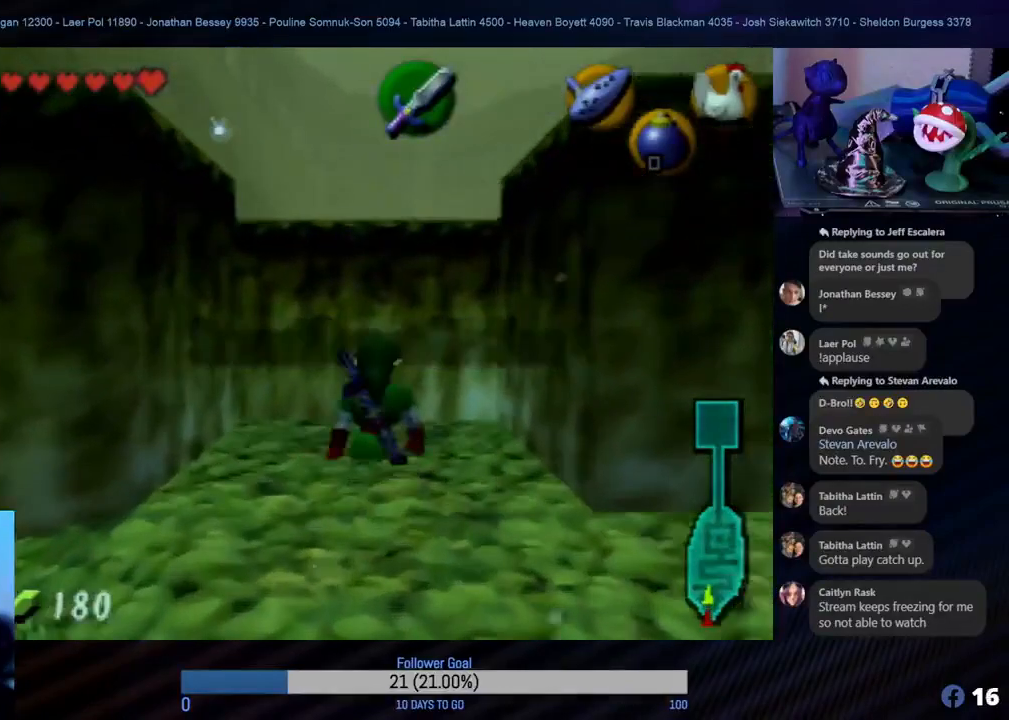
{"buttons": [], "left_stick": "center", "events": []}
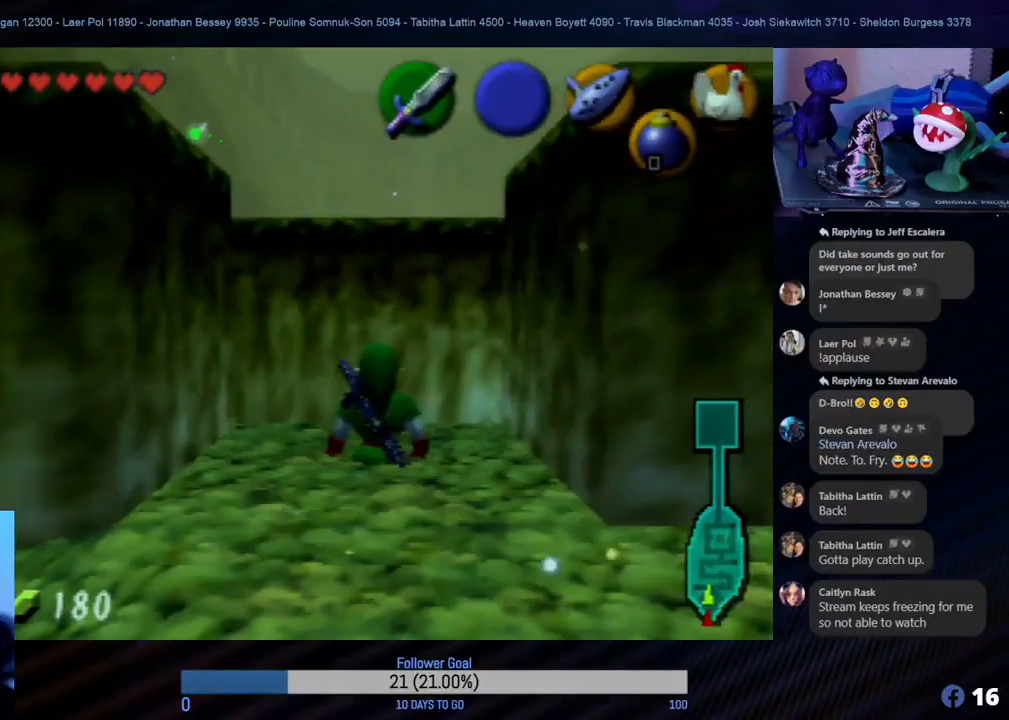
{"buttons": [], "left_stick": "center", "events": []}
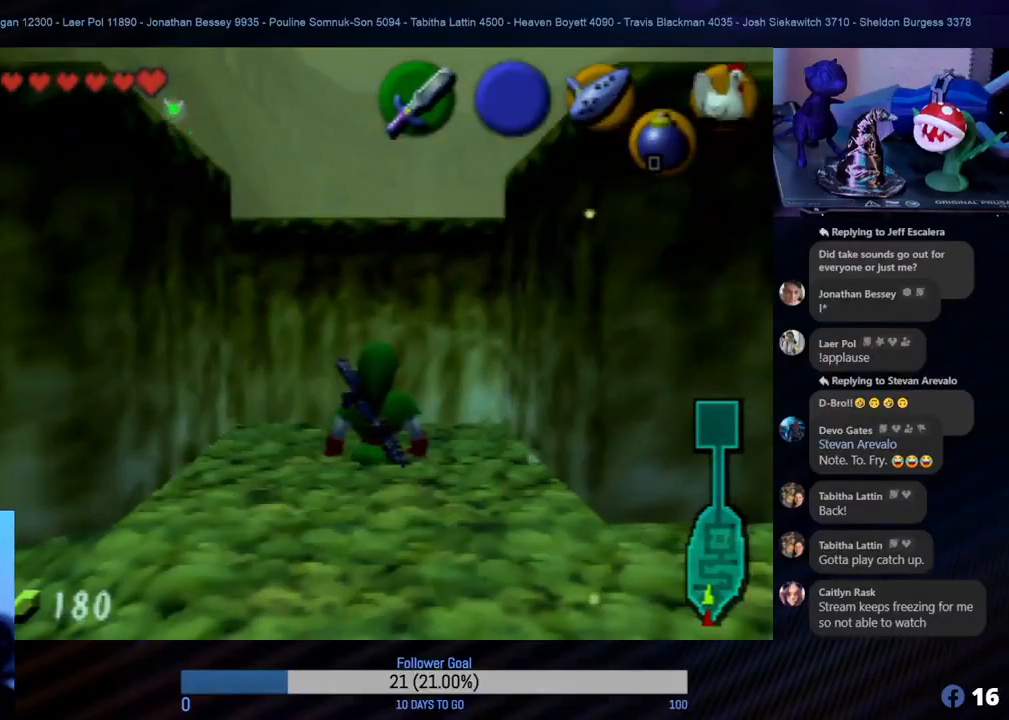
{"buttons": [], "left_stick": "down", "events": [[167, "left_stick", "down"]]}
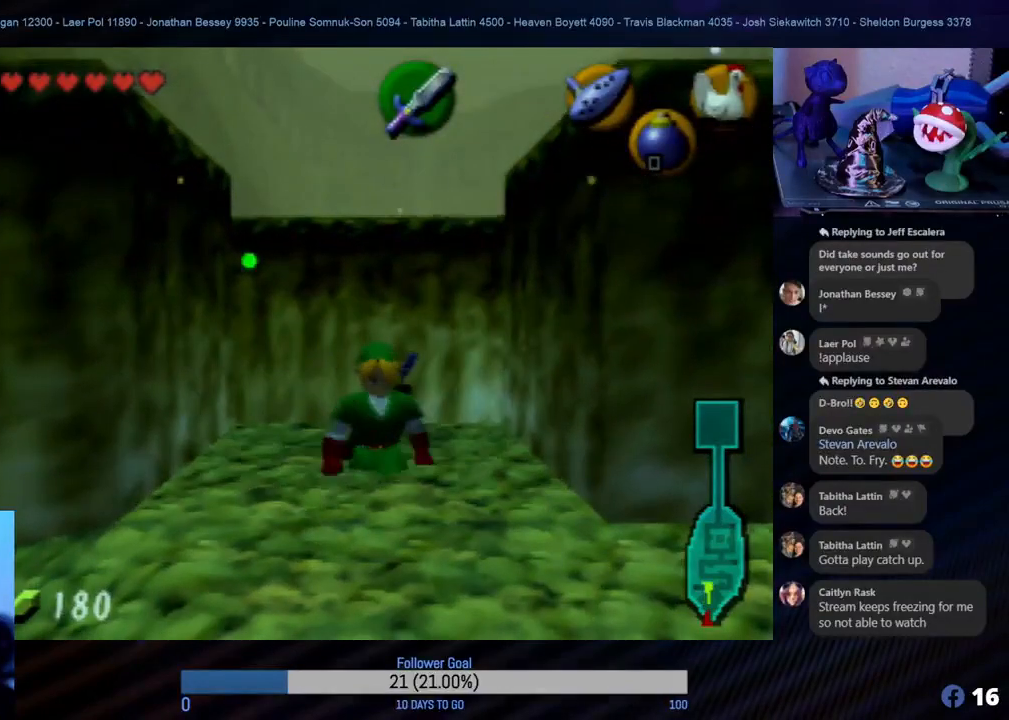
{"buttons": [], "left_stick": "down", "events": []}
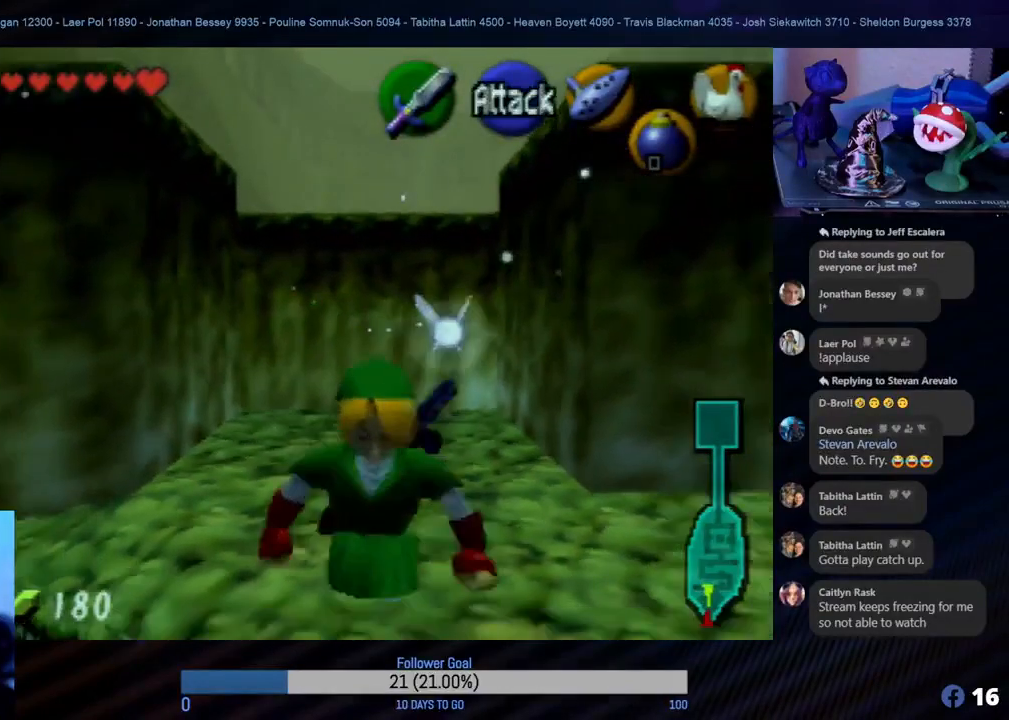
{"buttons": [], "left_stick": "center", "events": [[50, "left_stick", "right"], [150, "Z", "down"], [200, "left_stick", "center"], [367, "Z", "up"]]}
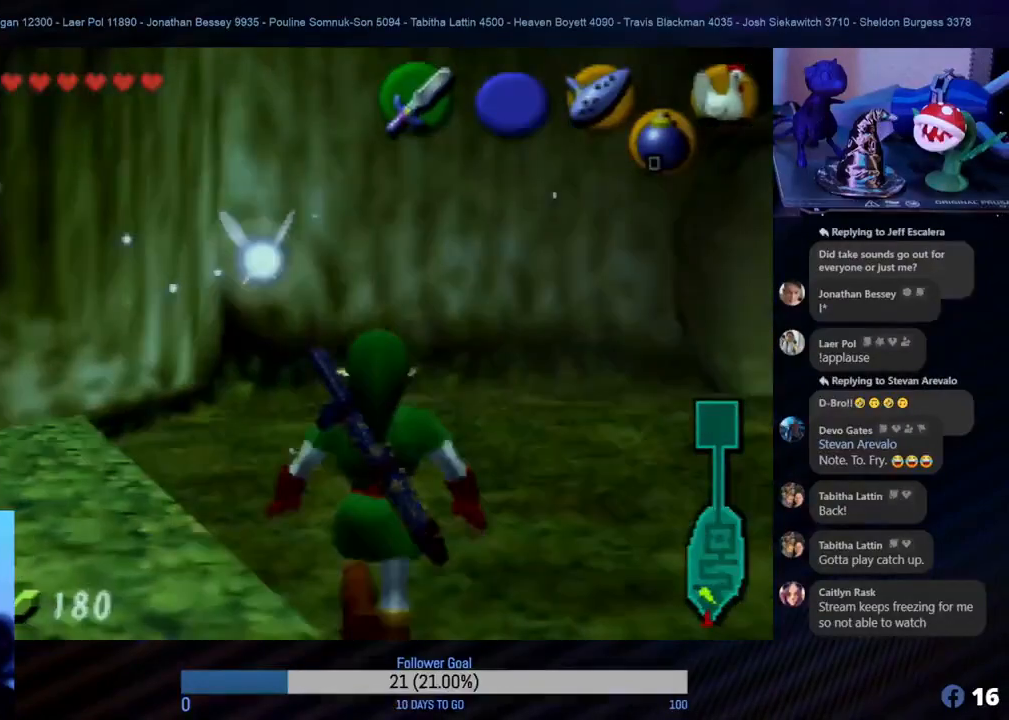
{"buttons": [], "left_stick": "up-right", "events": [[200, "left_stick", "right"], [500, "left_stick", "up-right"]]}
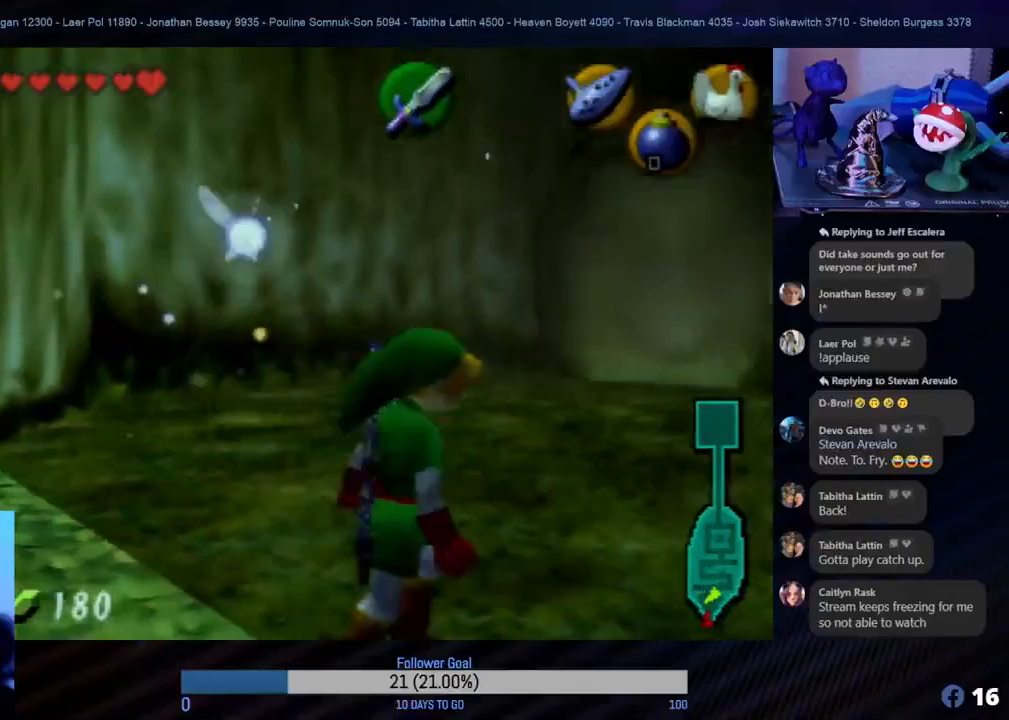
{"buttons": [], "left_stick": "up", "events": [[283, "left_stick", "up"]]}
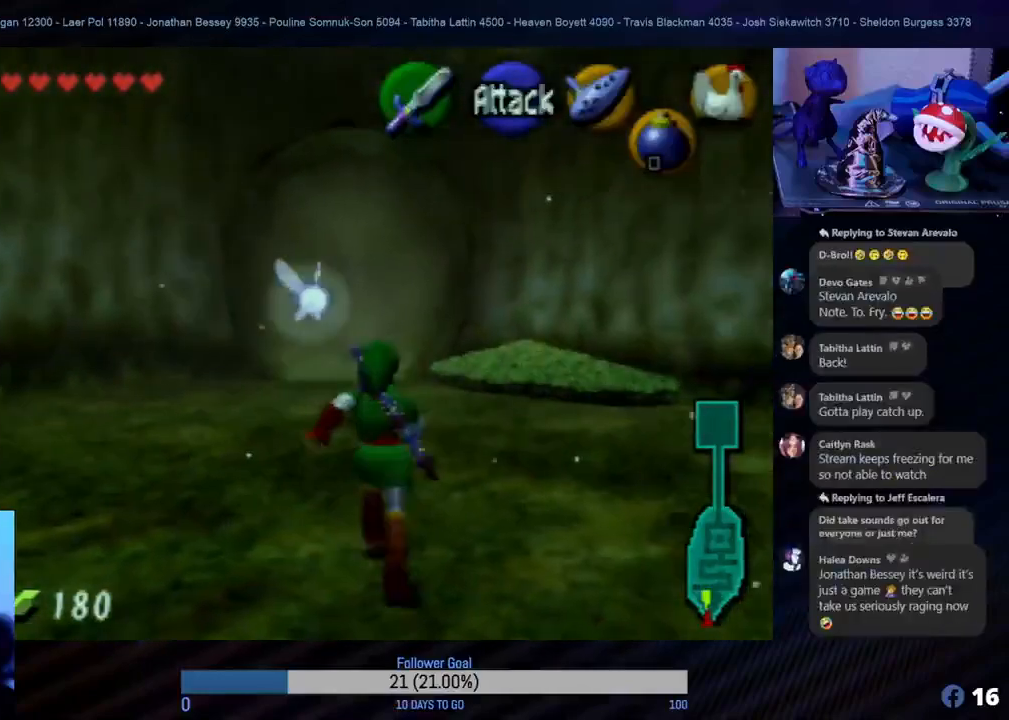
{"buttons": [], "left_stick": "up", "events": []}
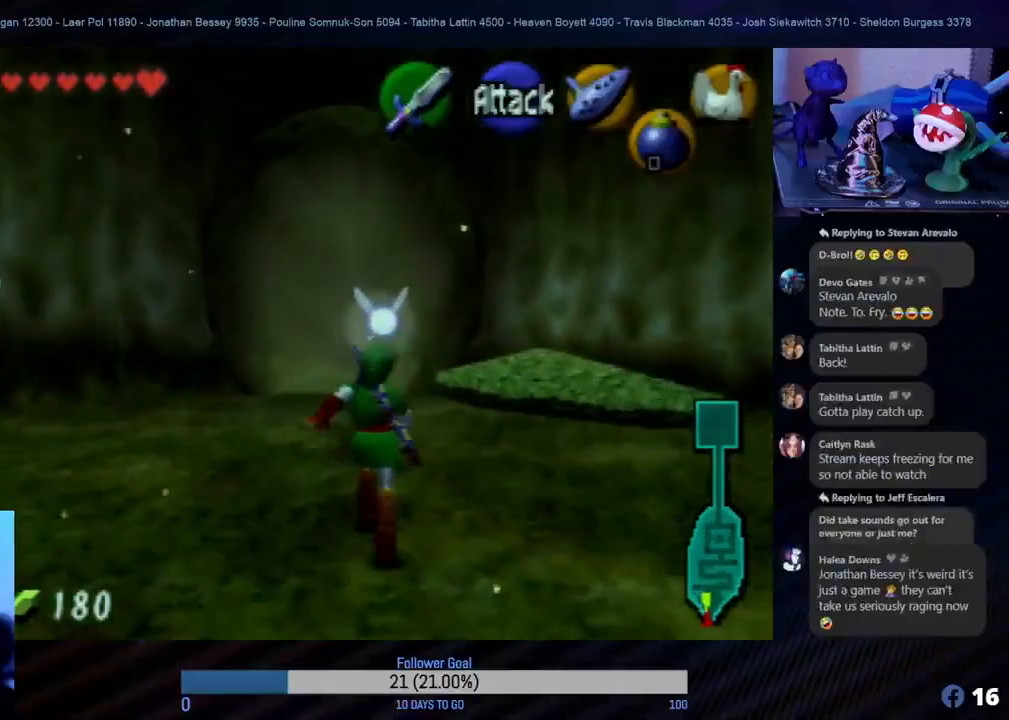
{"buttons": [], "left_stick": "up", "events": []}
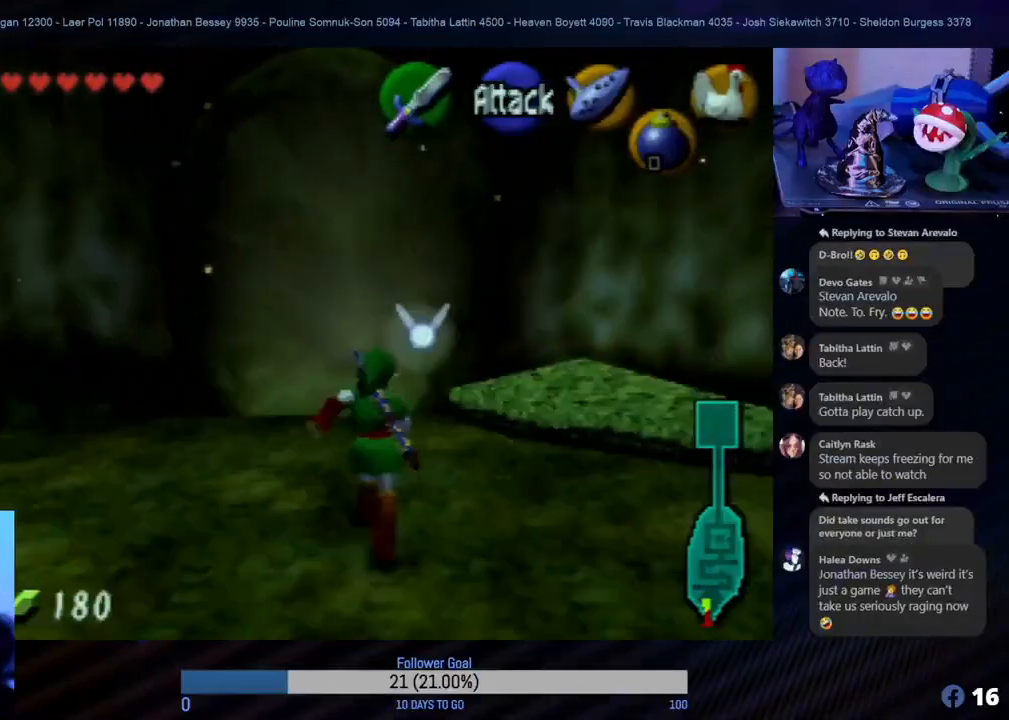
{"buttons": [], "left_stick": "up", "events": []}
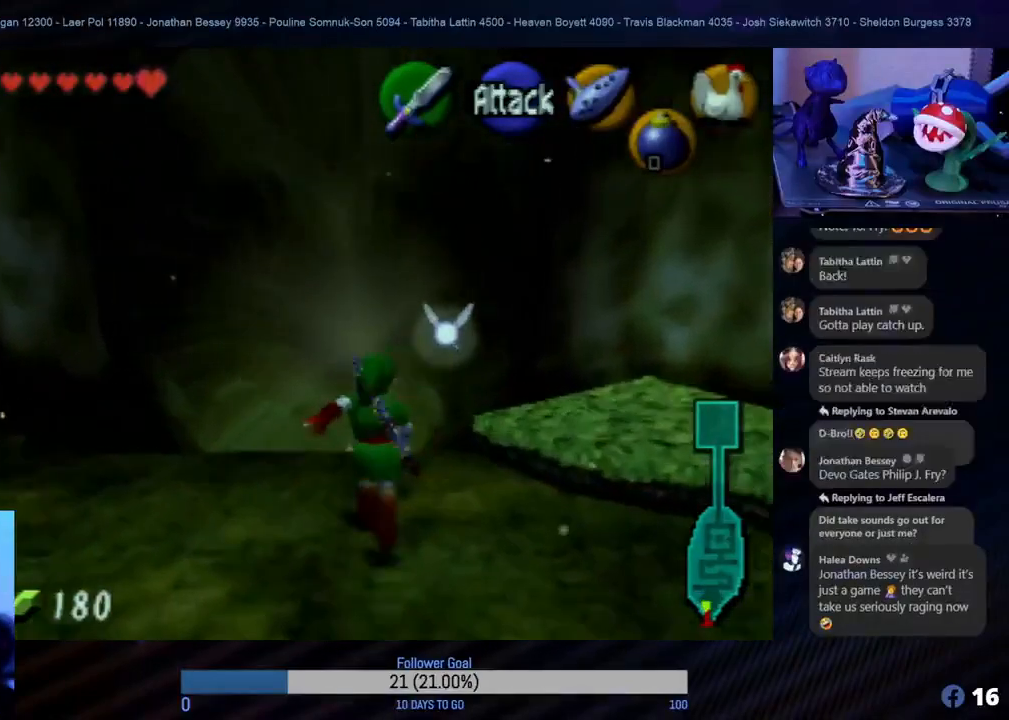
{"buttons": [], "left_stick": "center", "events": [[17, "left_stick", "center"], [33, "START", "down"], [183, "START", "up"]]}
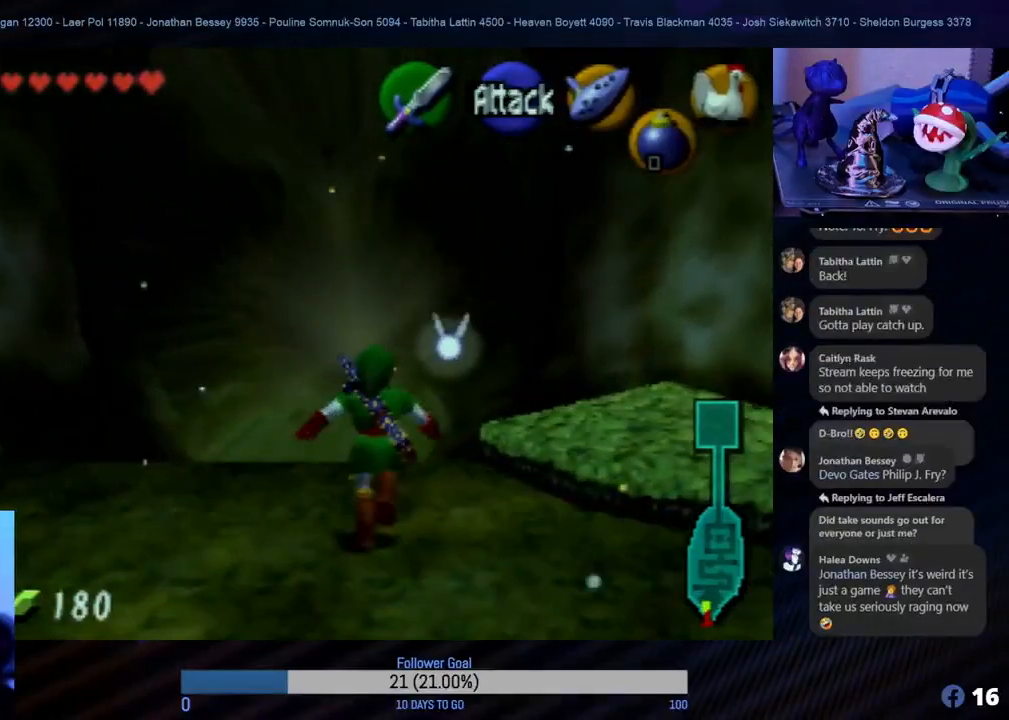
{"buttons": [], "left_stick": "center", "events": []}
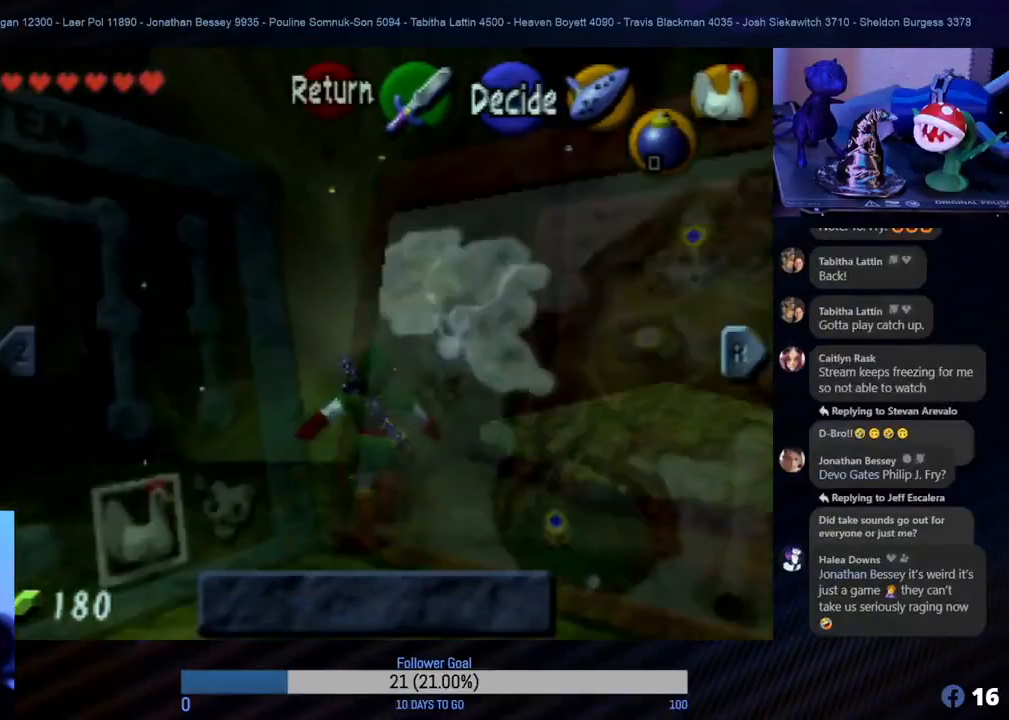
{"buttons": [], "left_stick": "center", "events": []}
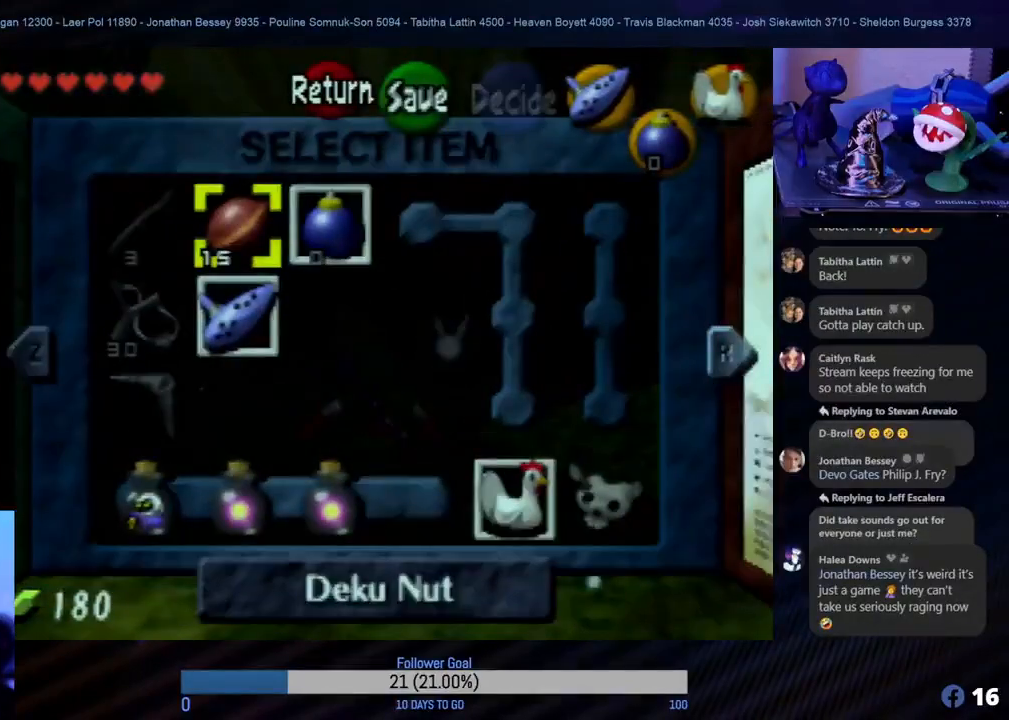
{"buttons": [], "left_stick": "center", "events": []}
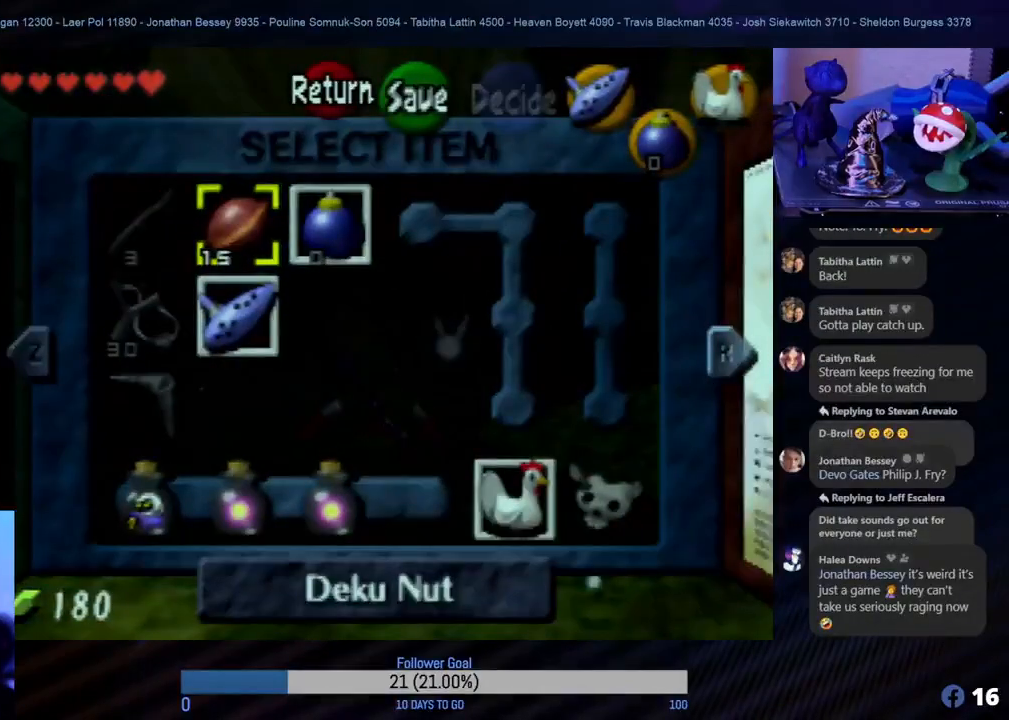
{"buttons": [], "left_stick": "center", "events": [[233, "left_stick", "down"], [400, "left_stick", "center"]]}
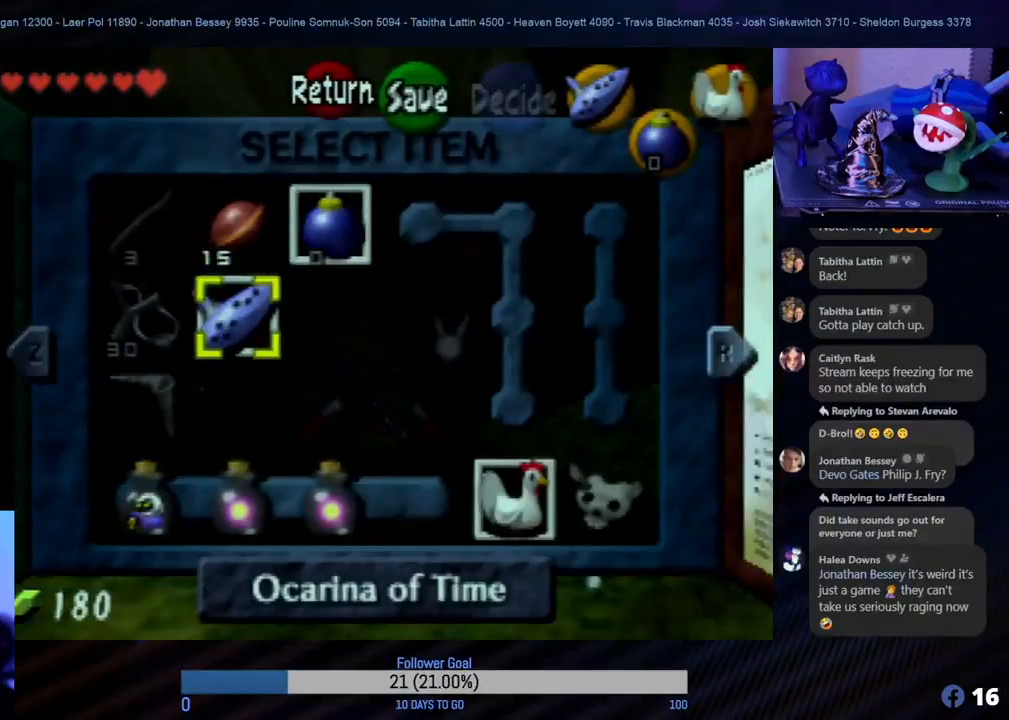
{"buttons": [], "left_stick": "center", "events": []}
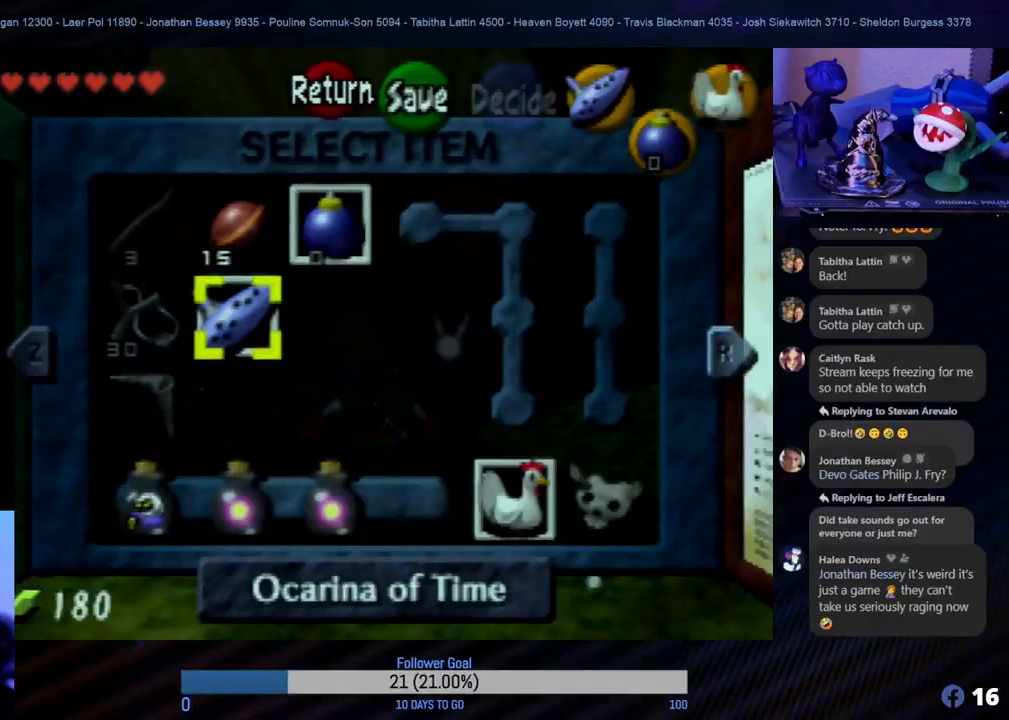
{"buttons": [], "left_stick": "center", "events": [[183, "A", "down"], [300, "A", "up"]]}
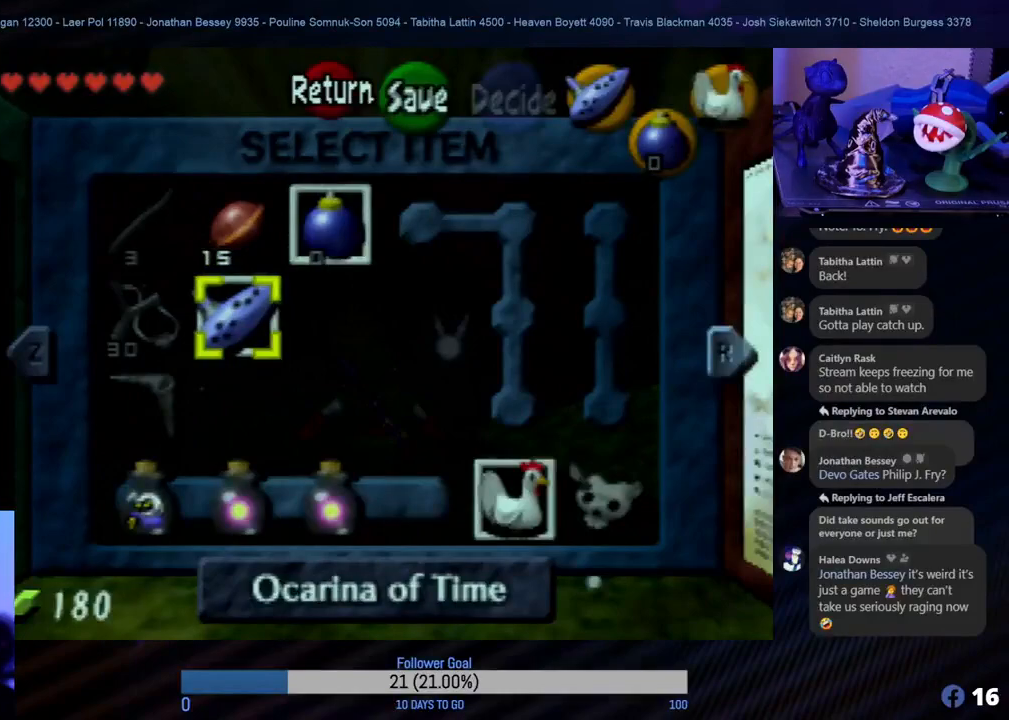
{"buttons": [], "left_stick": "center", "events": []}